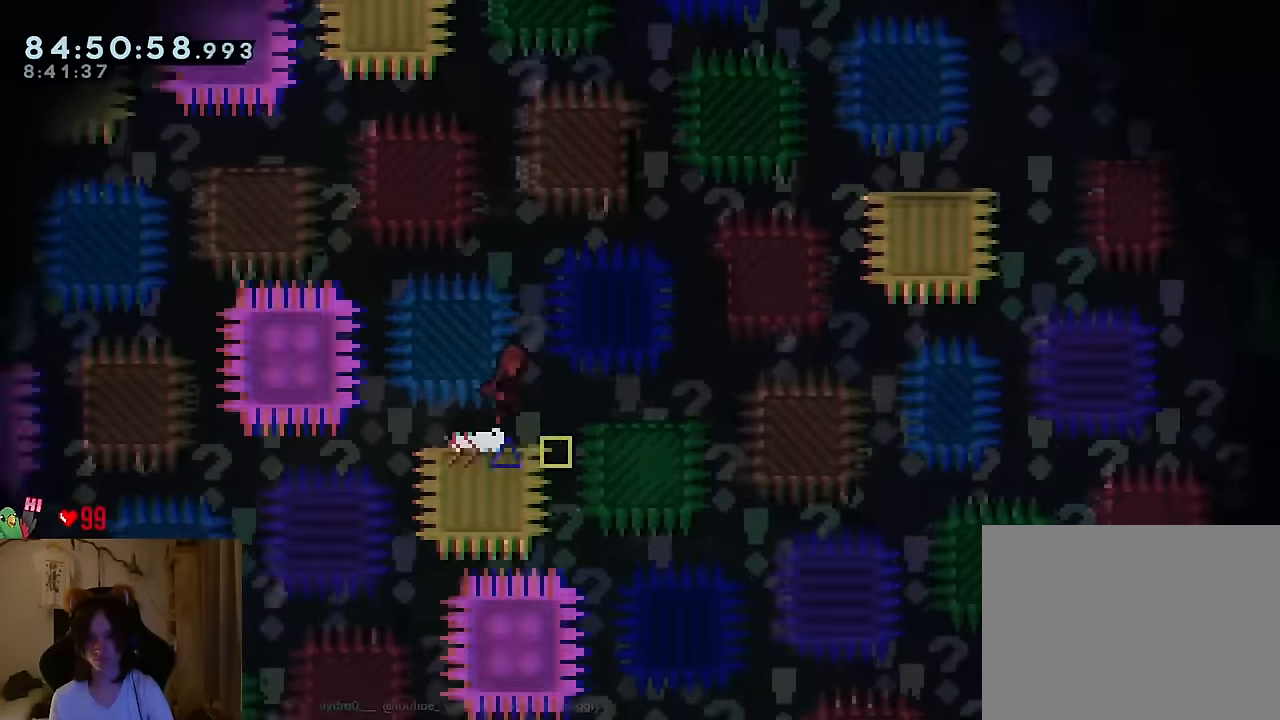
Gameplay with a controller (Nintendo layout); each line is a JSON object with the inputs held at the frame after it. "events" lists button and stick changes between this image and that frame as [ms after this image, input, new state], when the widget could be followed in between. Not read: HOME L1 L3 R1 R3 START.
{"buttons": ["B"], "left_stick": "right", "right_stick": "center", "events": [[150, "B", "up"], [284, "left_stick", "center"], [434, "left_stick", "right"], [484, "B", "down"]]}
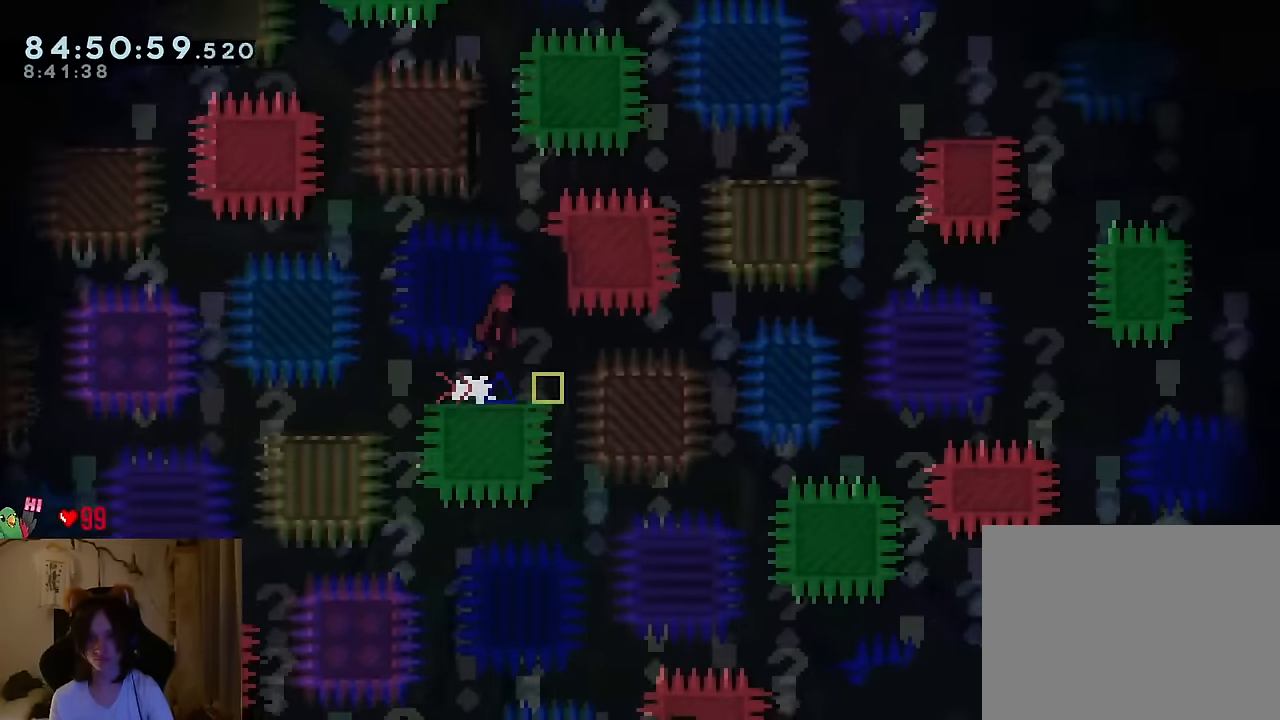
{"buttons": ["B"], "left_stick": "right", "right_stick": "center", "events": [[167, "B", "up"], [167, "left_stick", "center"], [250, "B", "down"], [500, "left_stick", "right"]]}
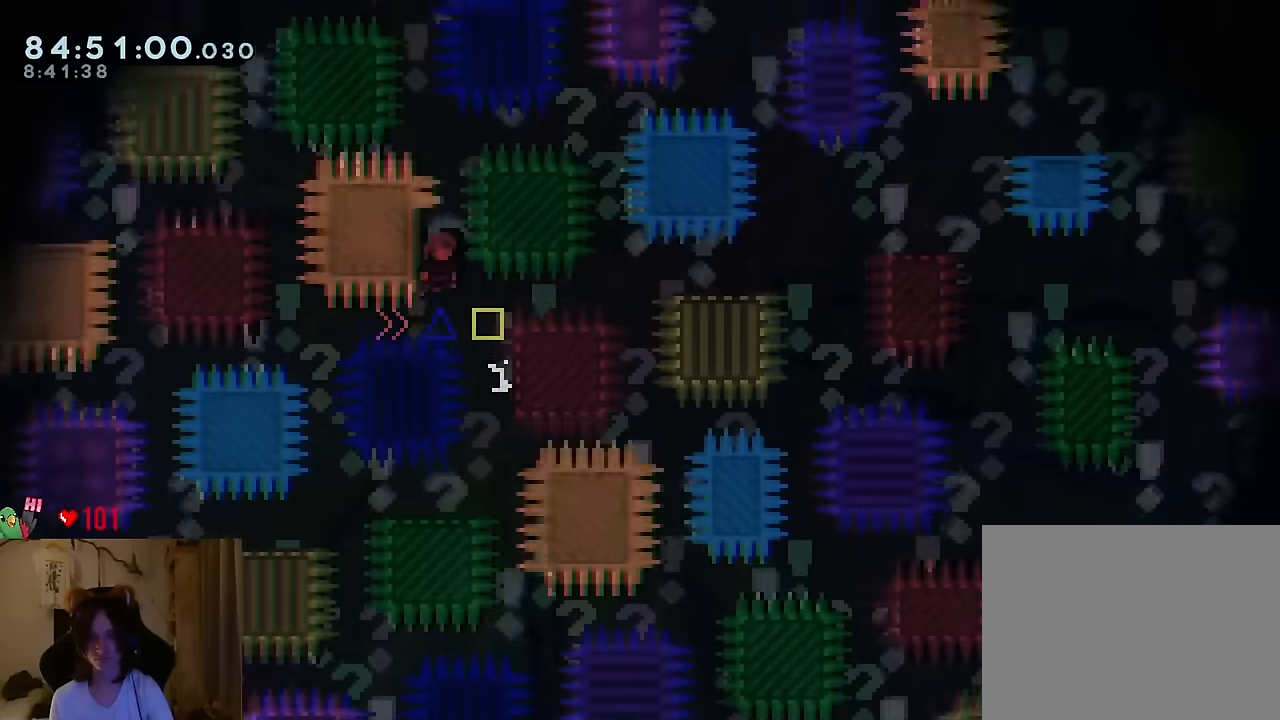
{"buttons": ["B"], "left_stick": "right", "right_stick": "center", "events": []}
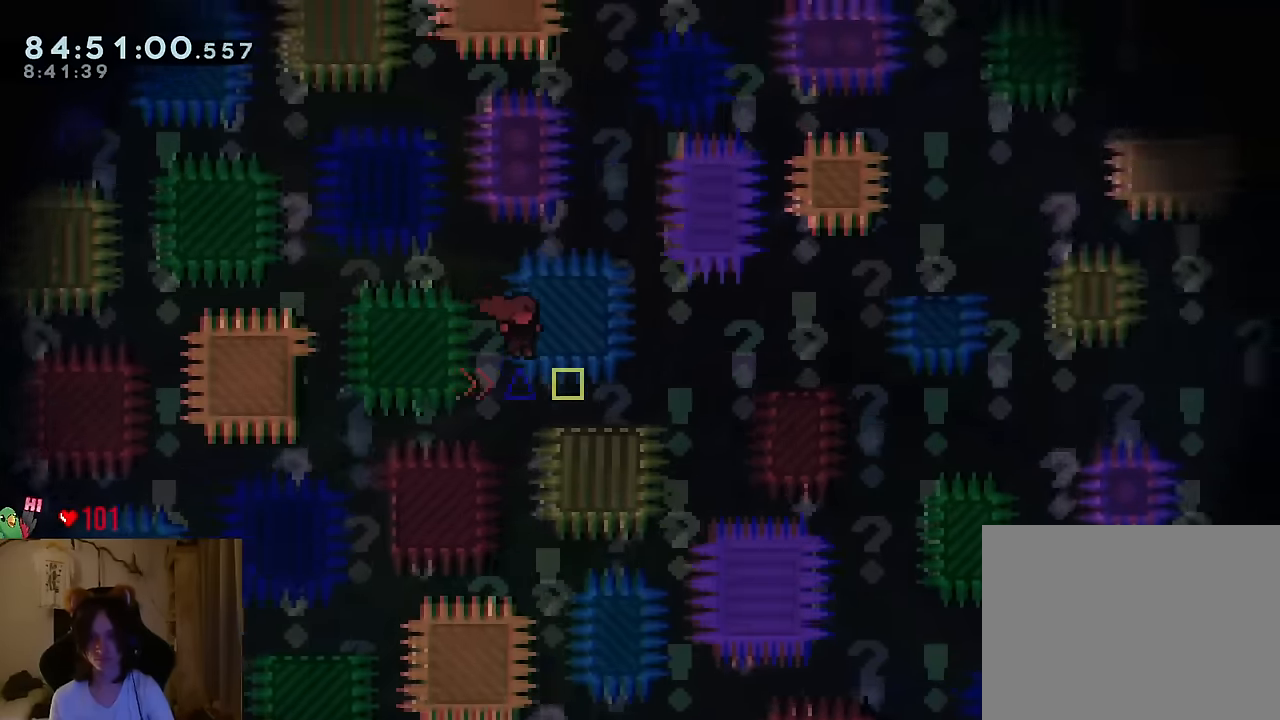
{"buttons": ["B"], "left_stick": "right", "right_stick": "center", "events": [[167, "B", "up"], [250, "B", "down"]]}
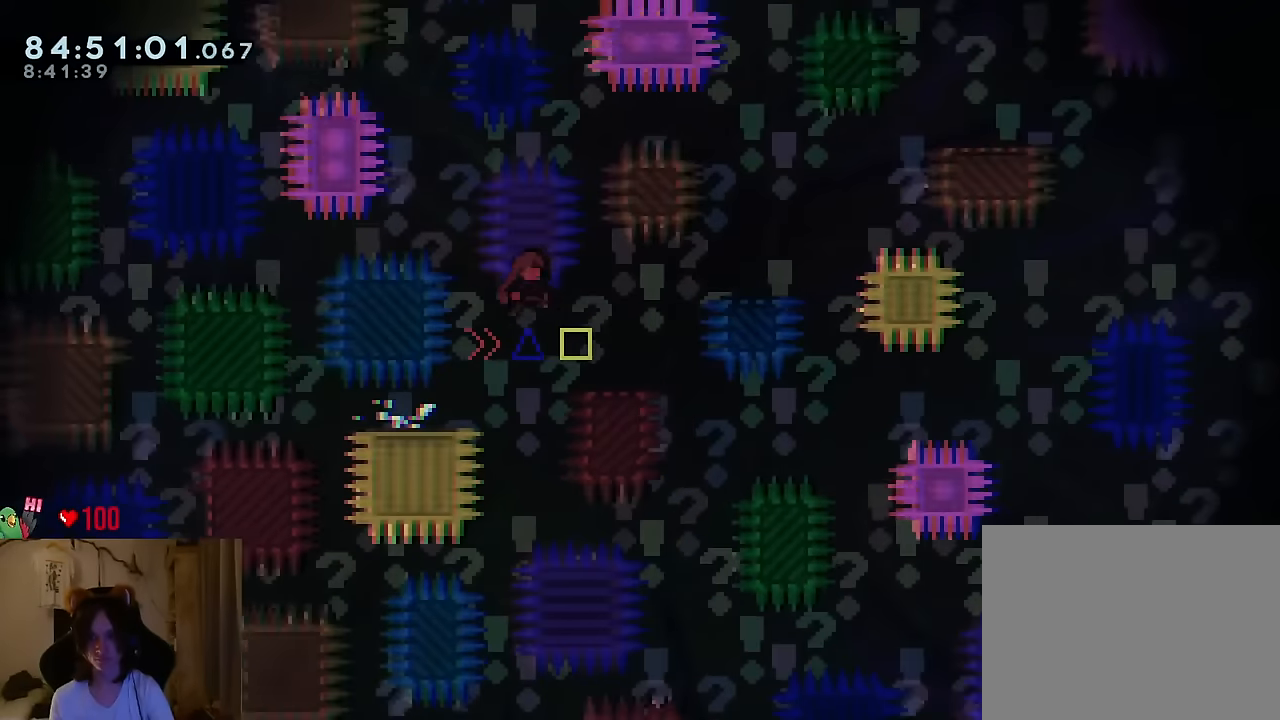
{"buttons": [], "left_stick": "right", "right_stick": "center", "events": [[50, "B", "up"], [284, "B", "down"], [484, "B", "up"]]}
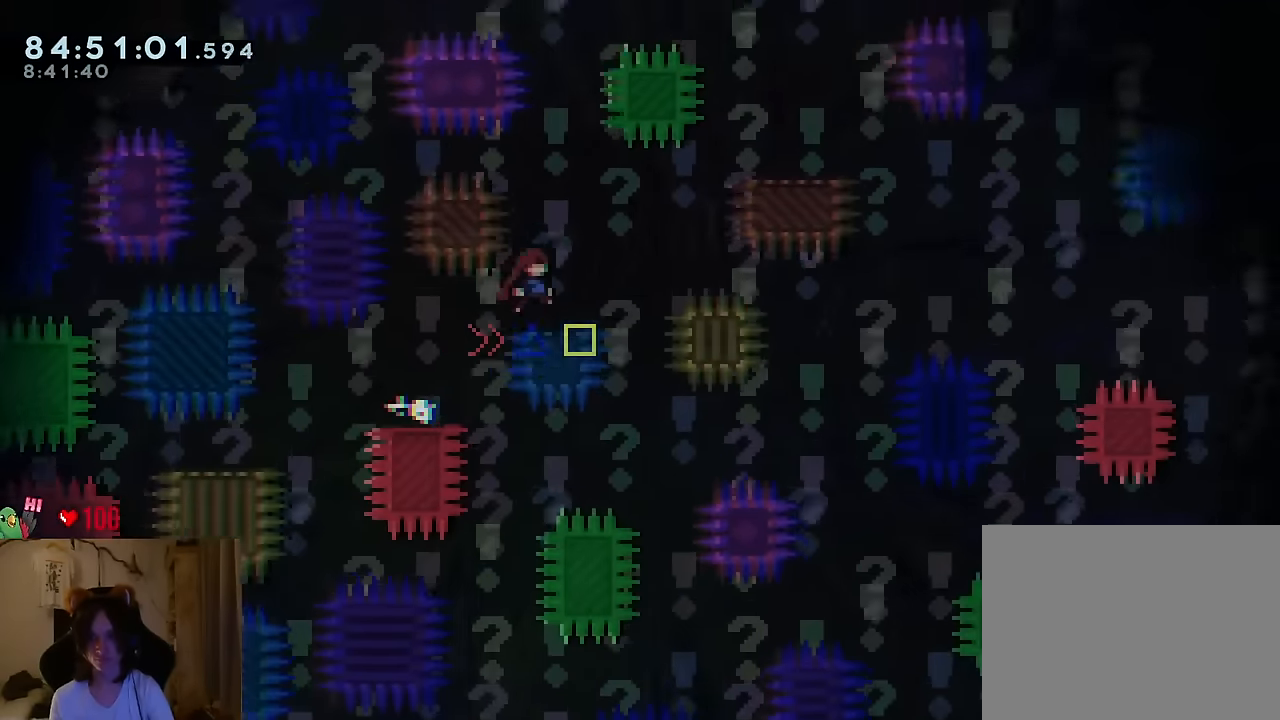
{"buttons": ["B"], "left_stick": "right", "right_stick": "center", "events": [[117, "B", "down"]]}
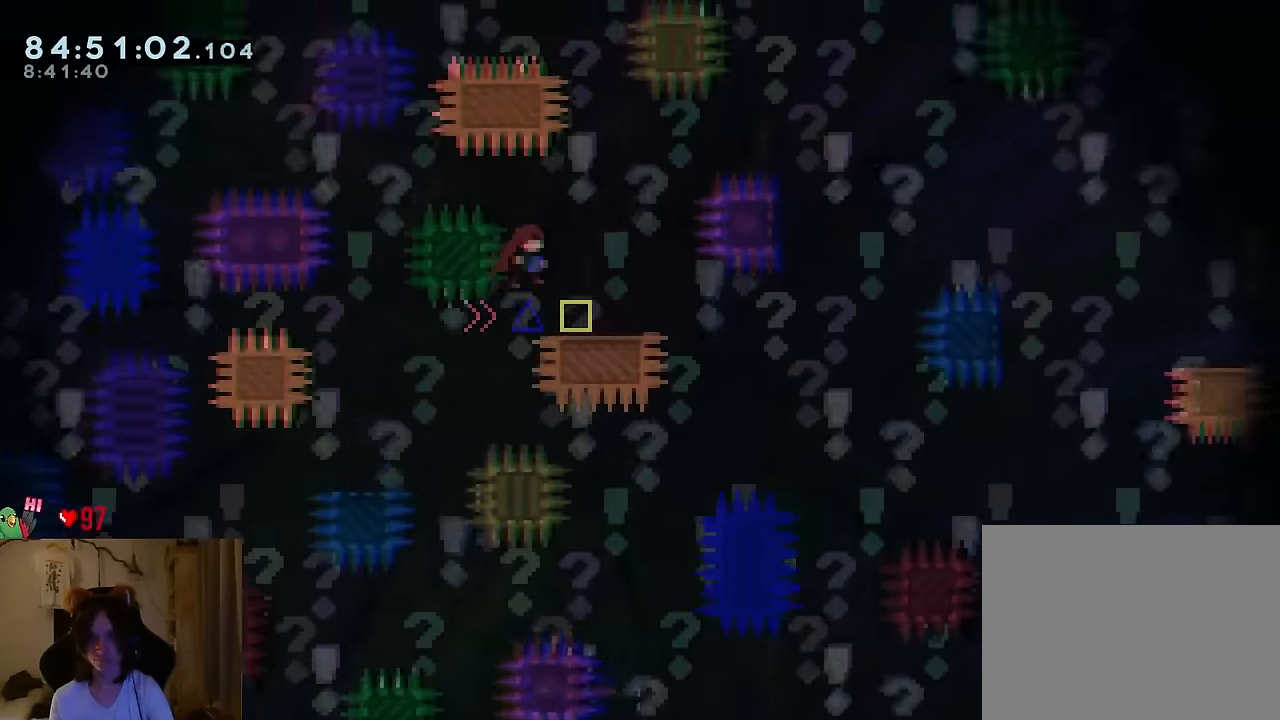
{"buttons": ["B"], "left_stick": "right", "right_stick": "center", "events": [[134, "B", "up"], [251, "B", "down"]]}
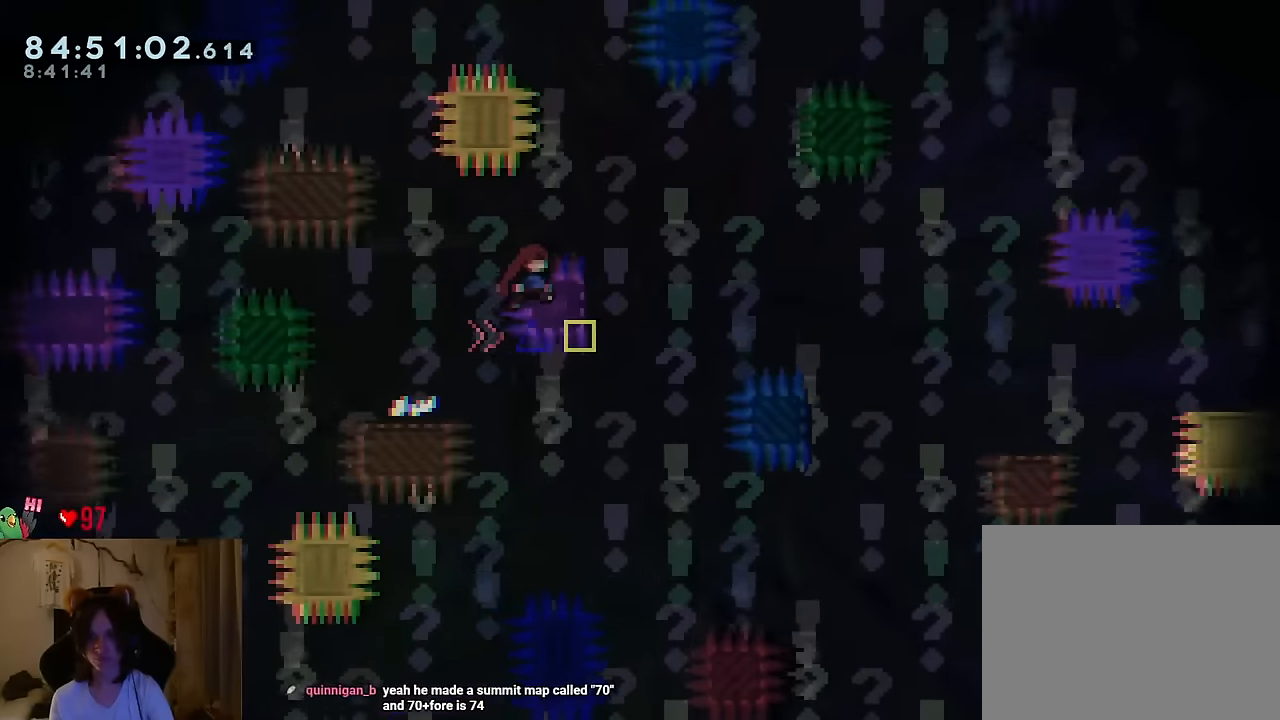
{"buttons": ["B"], "left_stick": "right", "right_stick": "center", "events": []}
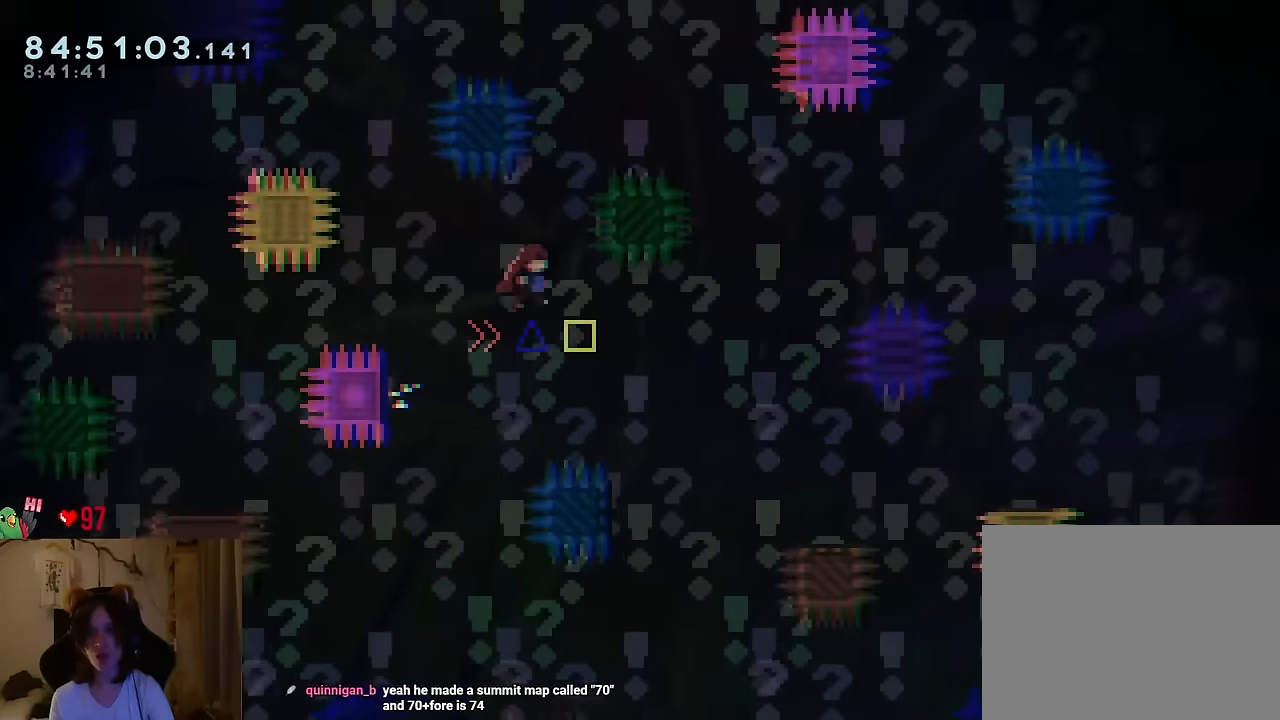
{"buttons": [], "left_stick": "left", "right_stick": "center", "events": [[284, "left_stick", "center"], [334, "B", "up"], [401, "left_stick", "left"]]}
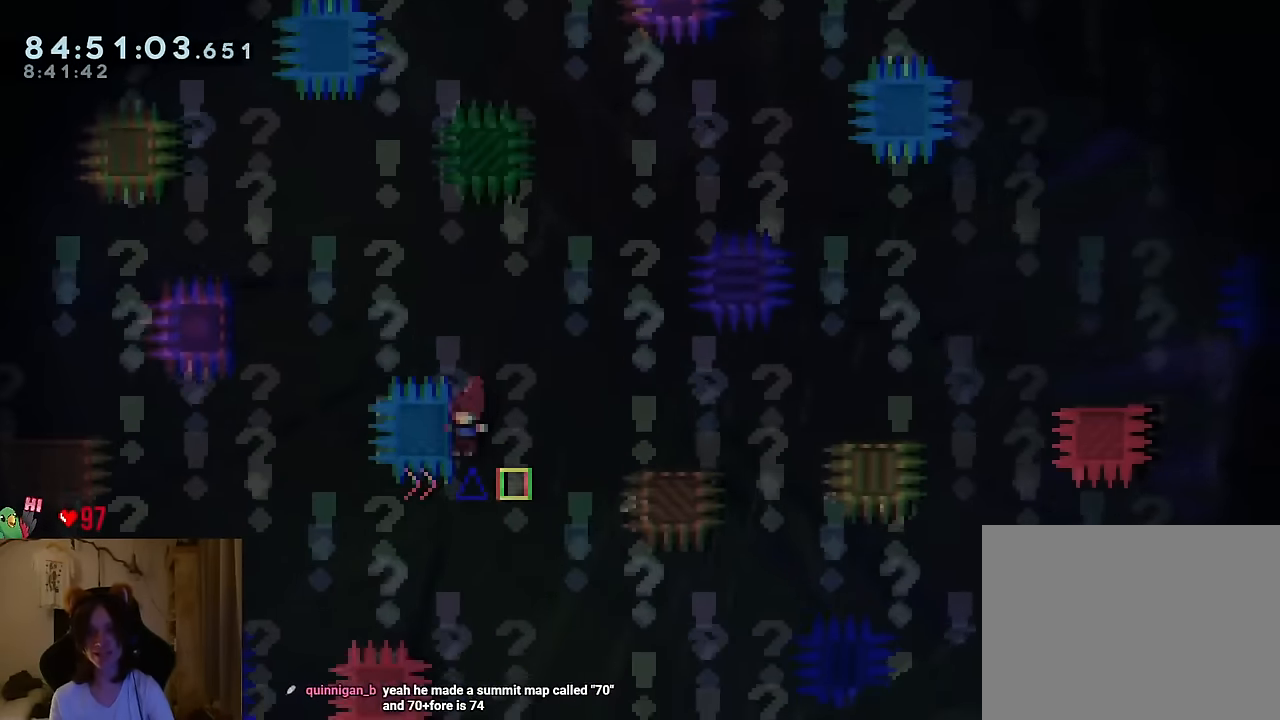
{"buttons": [], "left_stick": "right", "right_stick": "center", "events": [[33, "B", "down"], [66, "left_stick", "down-right"], [133, "left_stick", "right"], [233, "B", "up"]]}
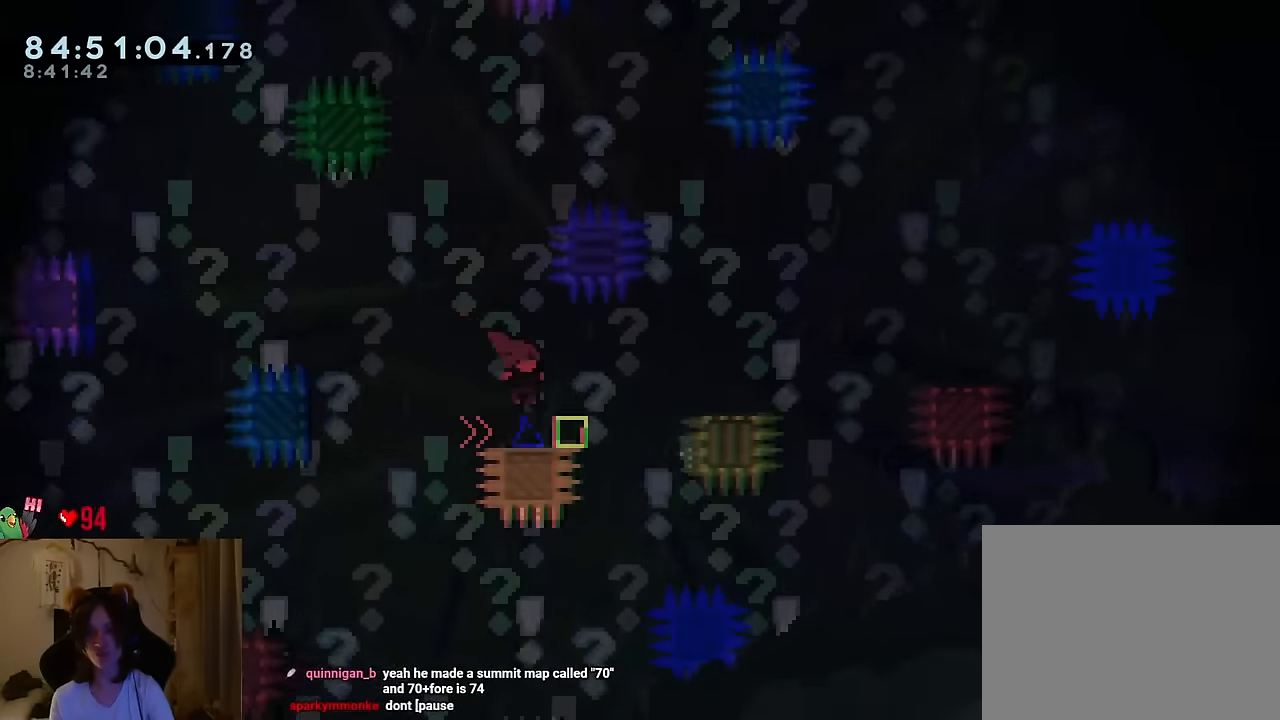
{"buttons": [], "left_stick": "right", "right_stick": "center", "events": [[100, "B", "down"], [251, "B", "up"]]}
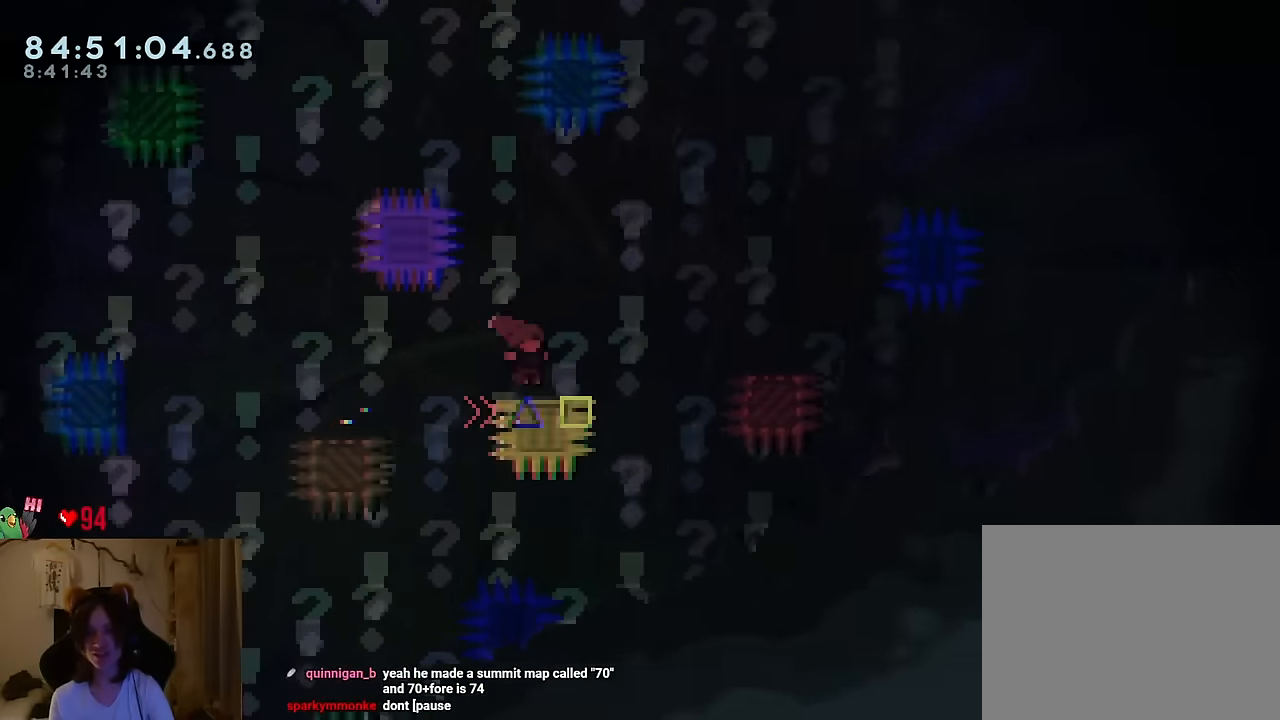
{"buttons": ["B"], "left_stick": "right", "right_stick": "center", "events": [[50, "B", "down"]]}
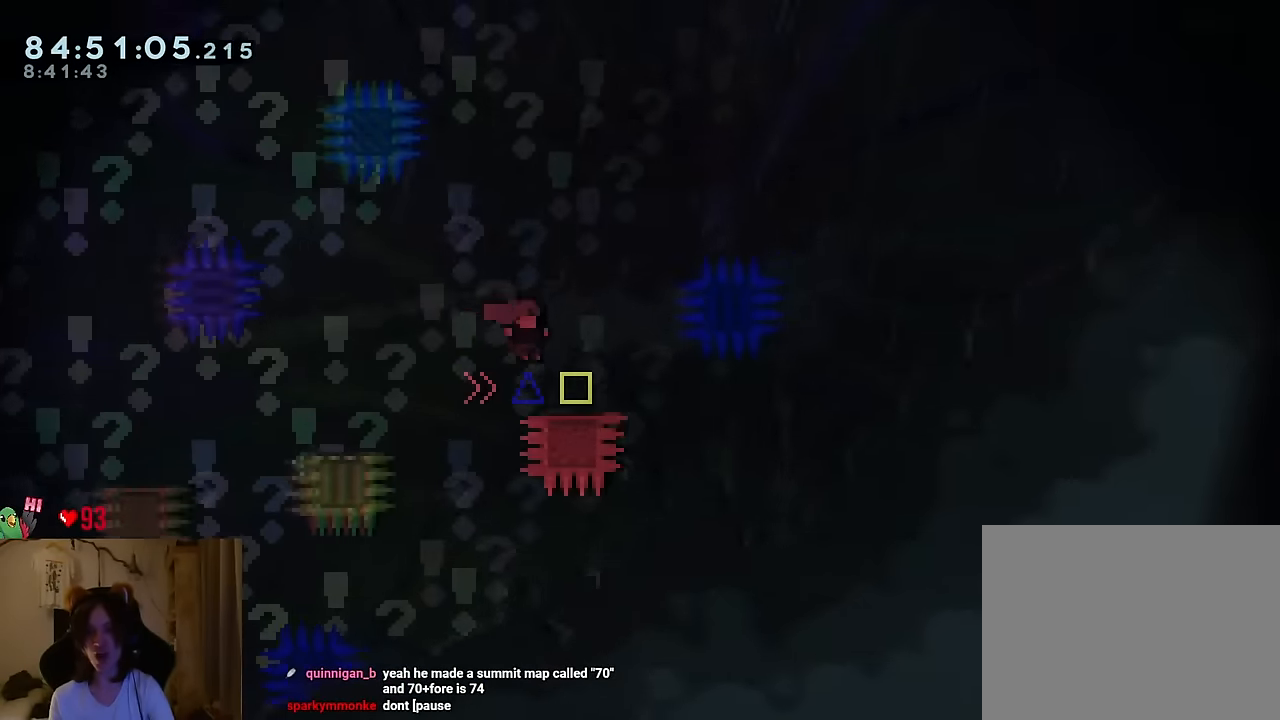
{"buttons": ["B"], "left_stick": "right", "right_stick": "center", "events": [[34, "B", "up"], [150, "B", "down"]]}
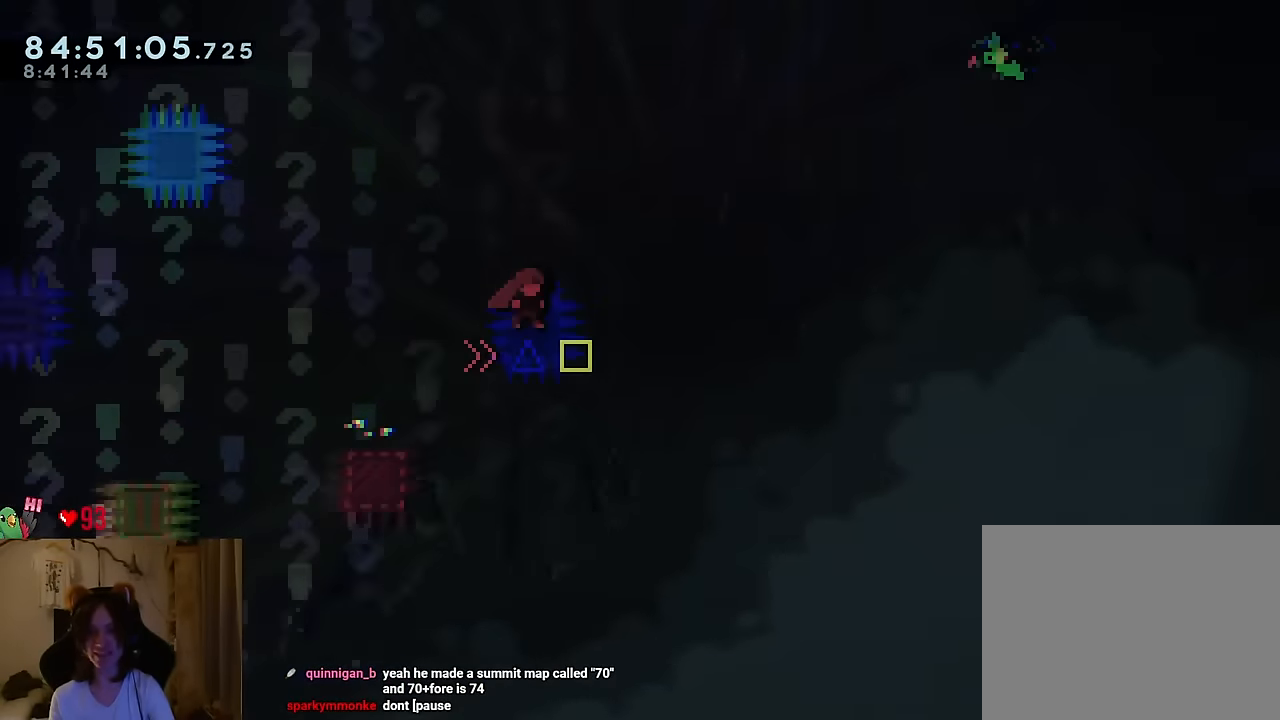
{"buttons": [], "left_stick": "center", "right_stick": "center", "events": [[167, "B", "up"], [350, "left_stick", "center"]]}
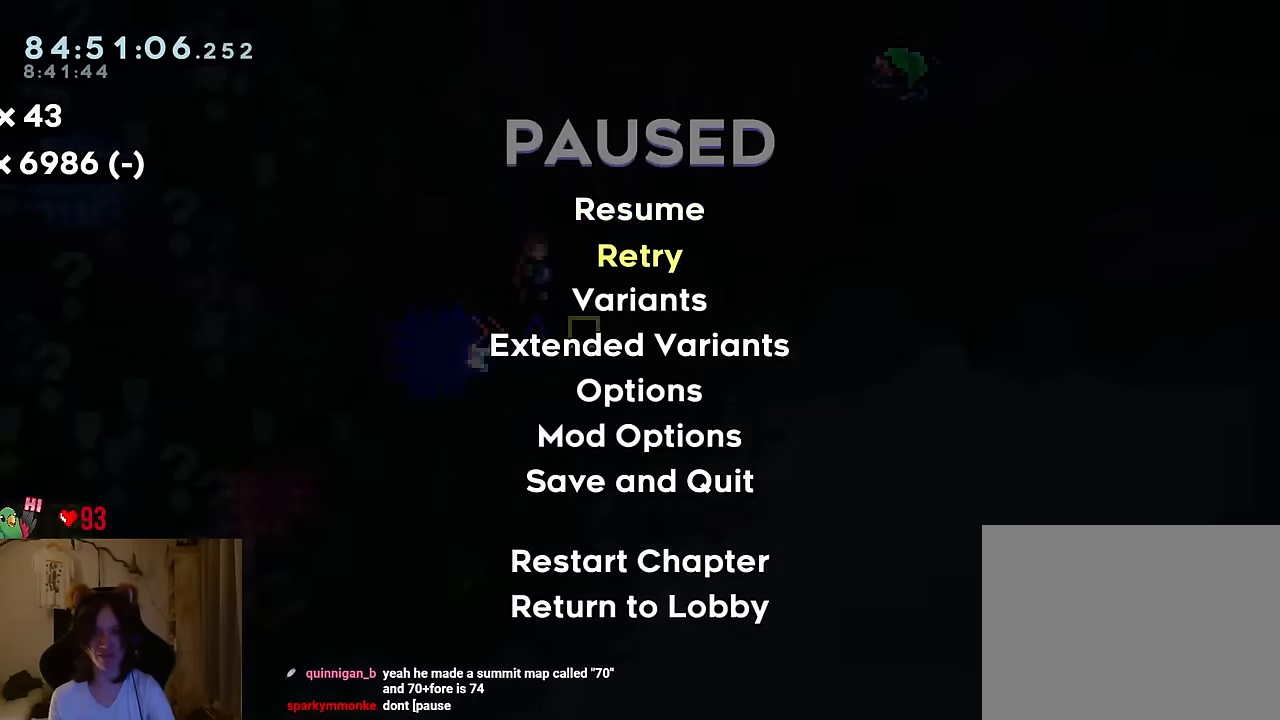
{"buttons": [], "left_stick": "center", "right_stick": "center", "events": [[83, "B", "down"], [150, "B", "up"], [233, "B", "down"], [317, "B", "up"], [383, "B", "down"], [500, "B", "up"]]}
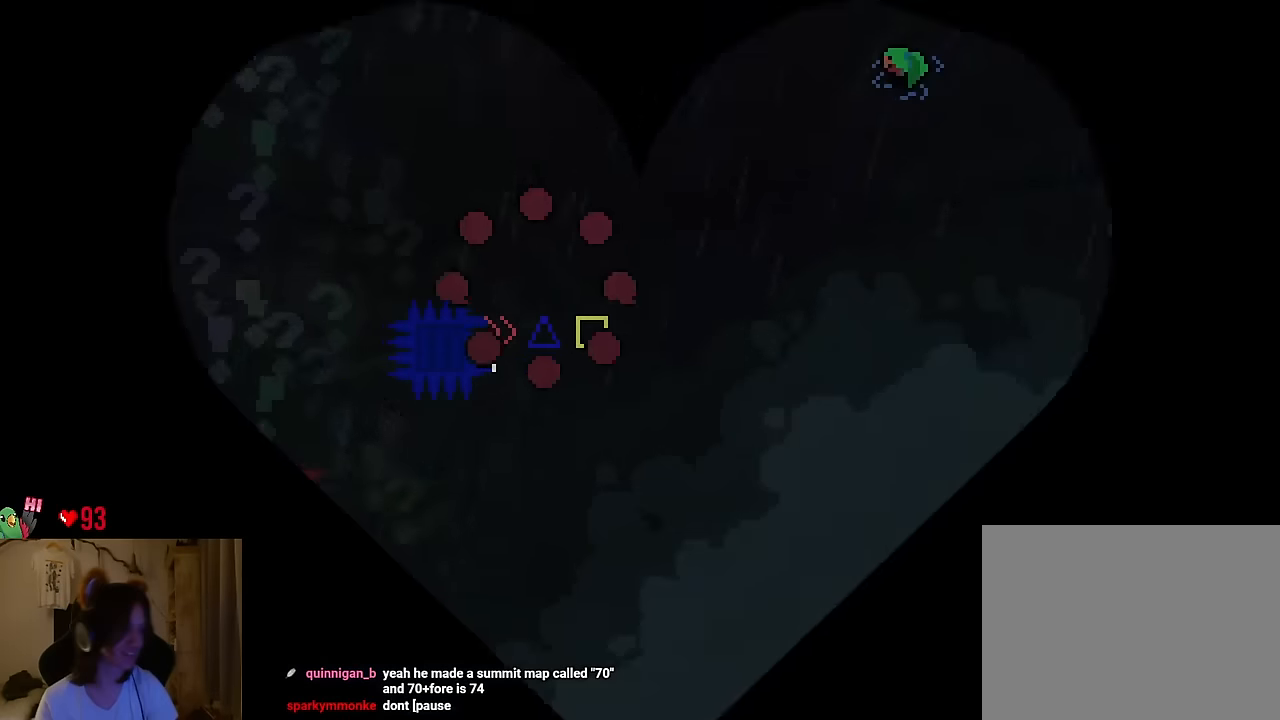
{"buttons": [], "left_stick": "center", "right_stick": "center", "events": [[50, "B", "down"], [234, "B", "up"]]}
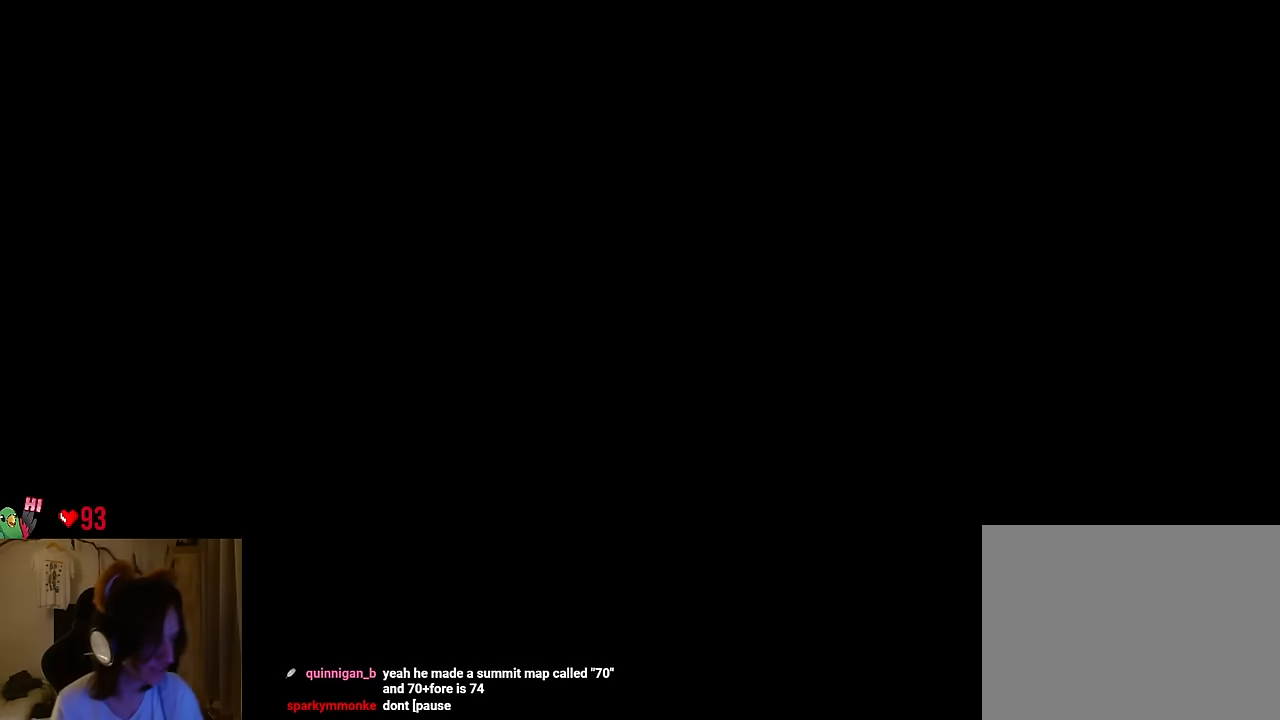
{"buttons": [], "left_stick": "center", "right_stick": "center", "events": []}
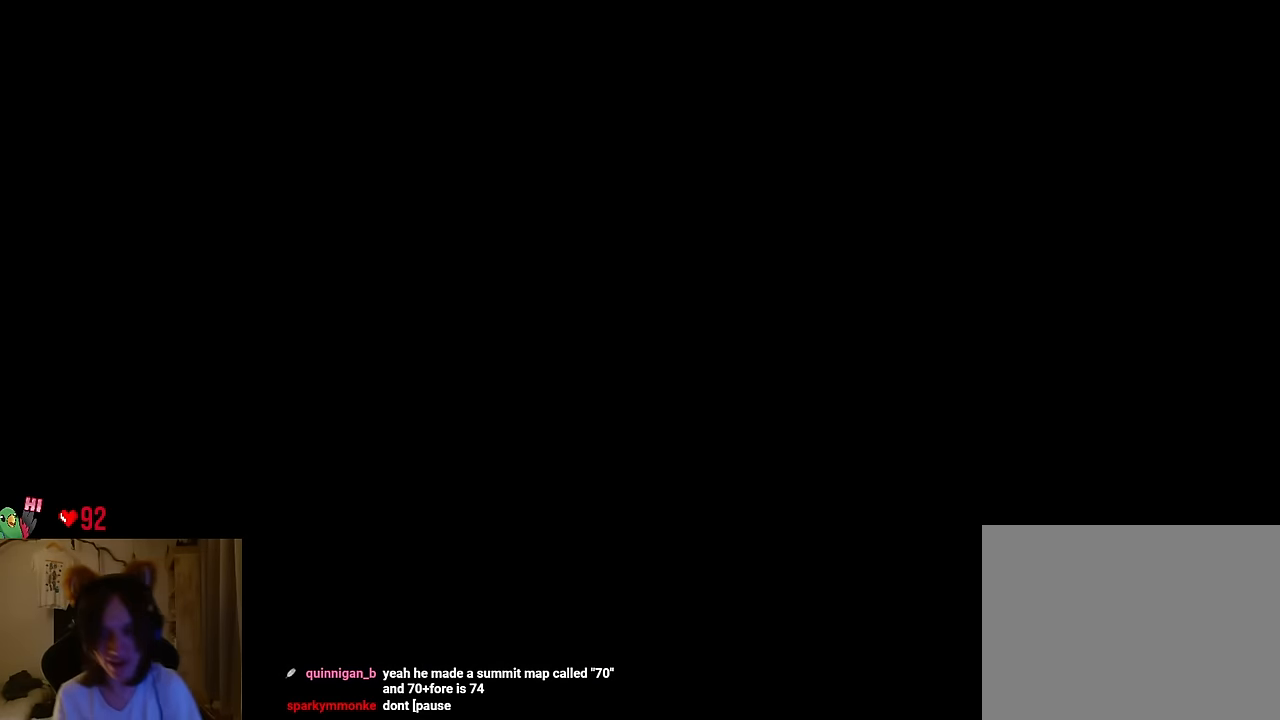
{"buttons": [], "left_stick": "center", "right_stick": "center", "events": []}
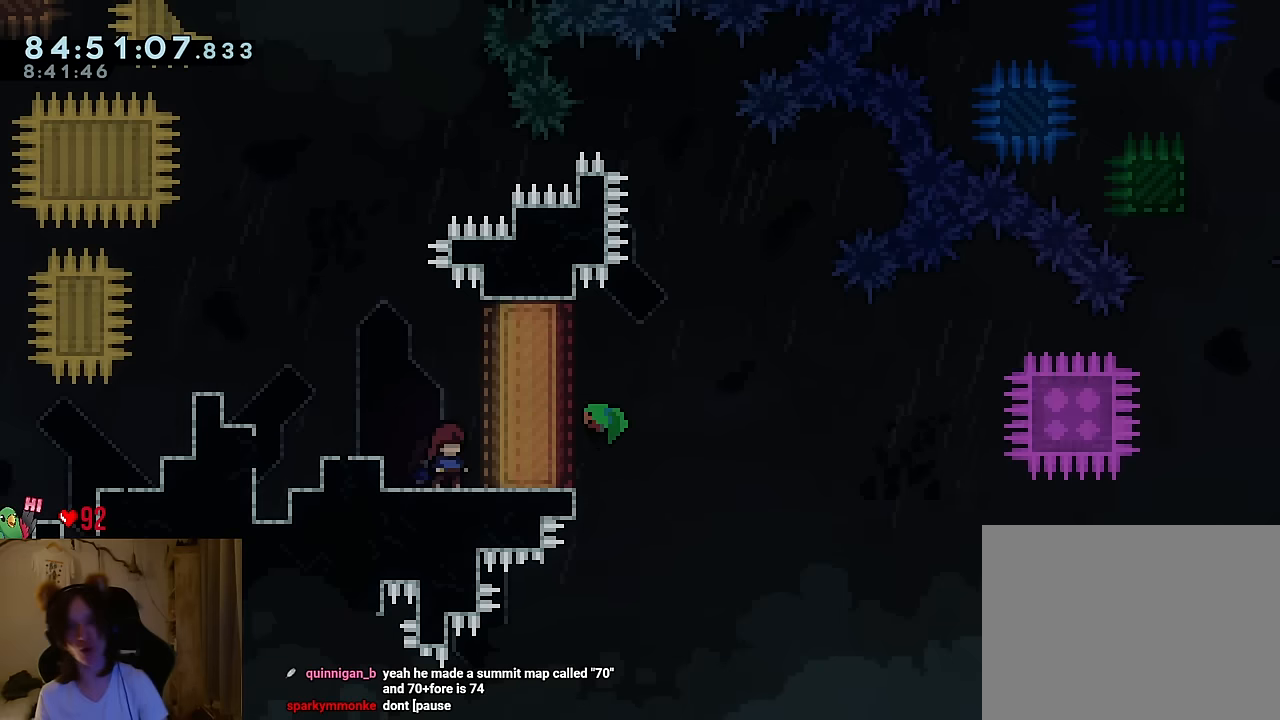
{"buttons": [], "left_stick": "center", "right_stick": "center", "events": []}
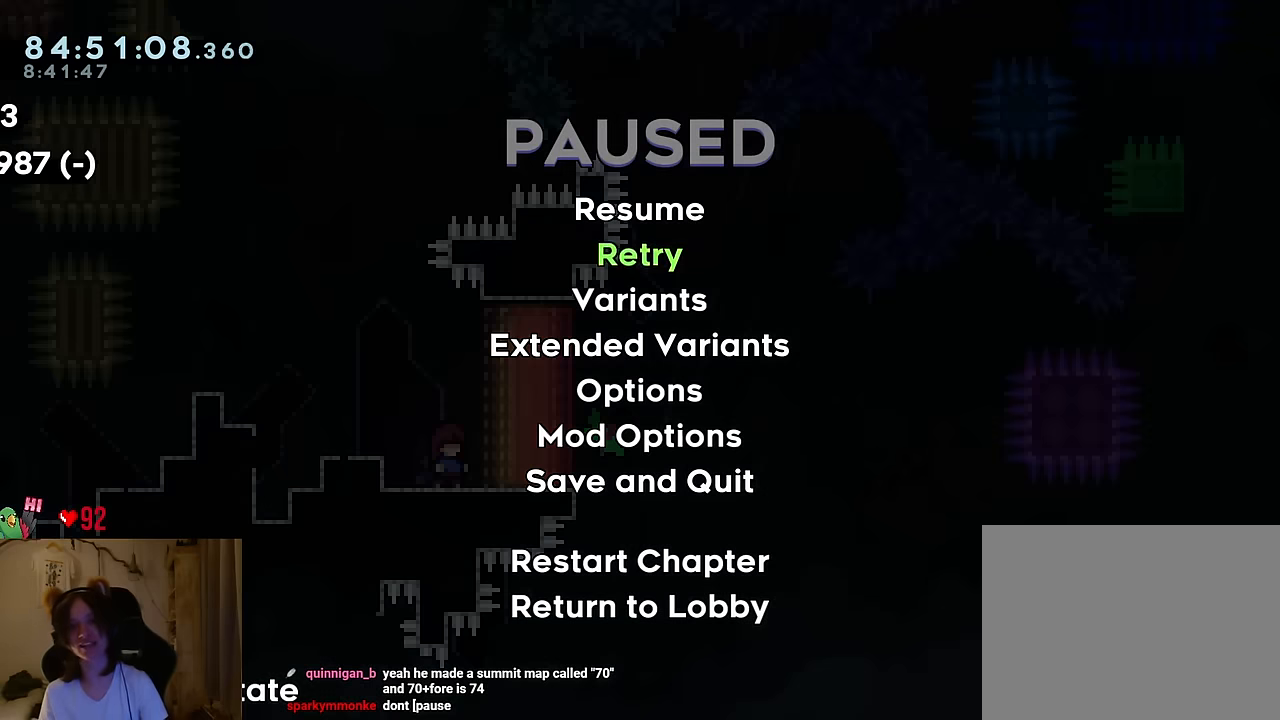
{"buttons": [], "left_stick": "center", "right_stick": "center", "events": [[150, "B", "down"], [234, "B", "up"], [317, "B", "down"], [434, "B", "up"]]}
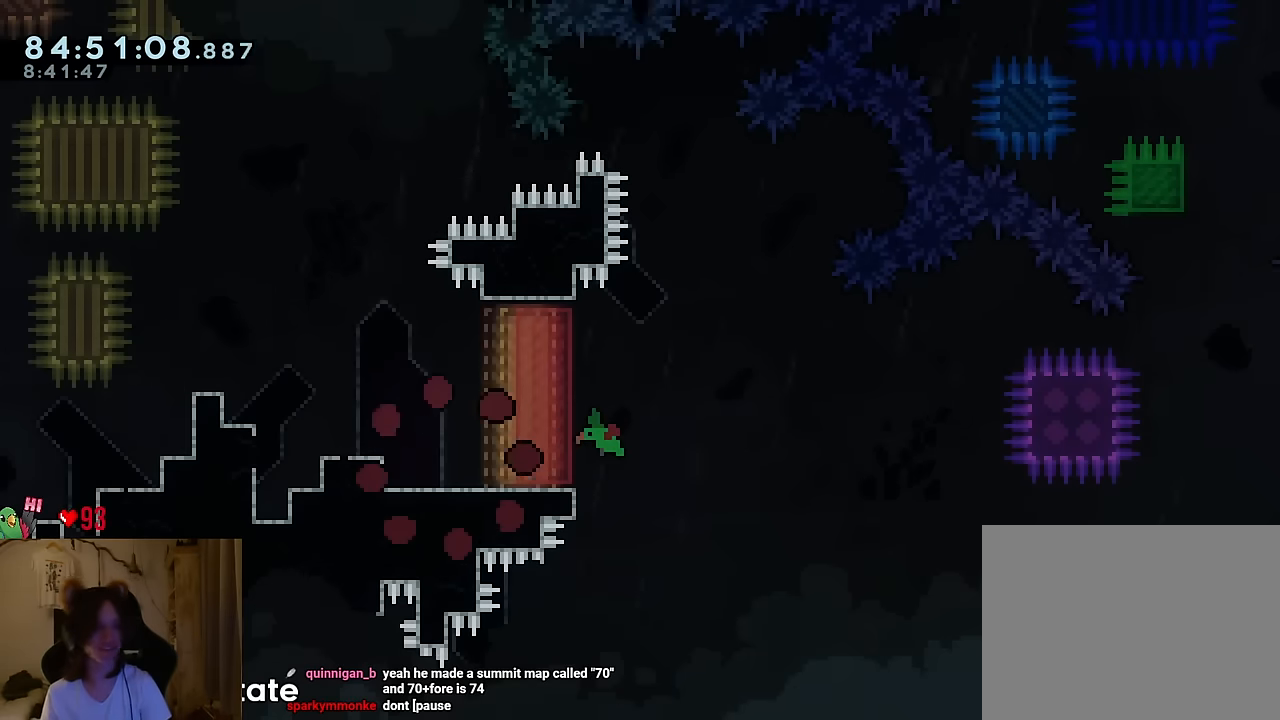
{"buttons": [], "left_stick": "right", "right_stick": "center", "events": [[333, "left_stick", "right"]]}
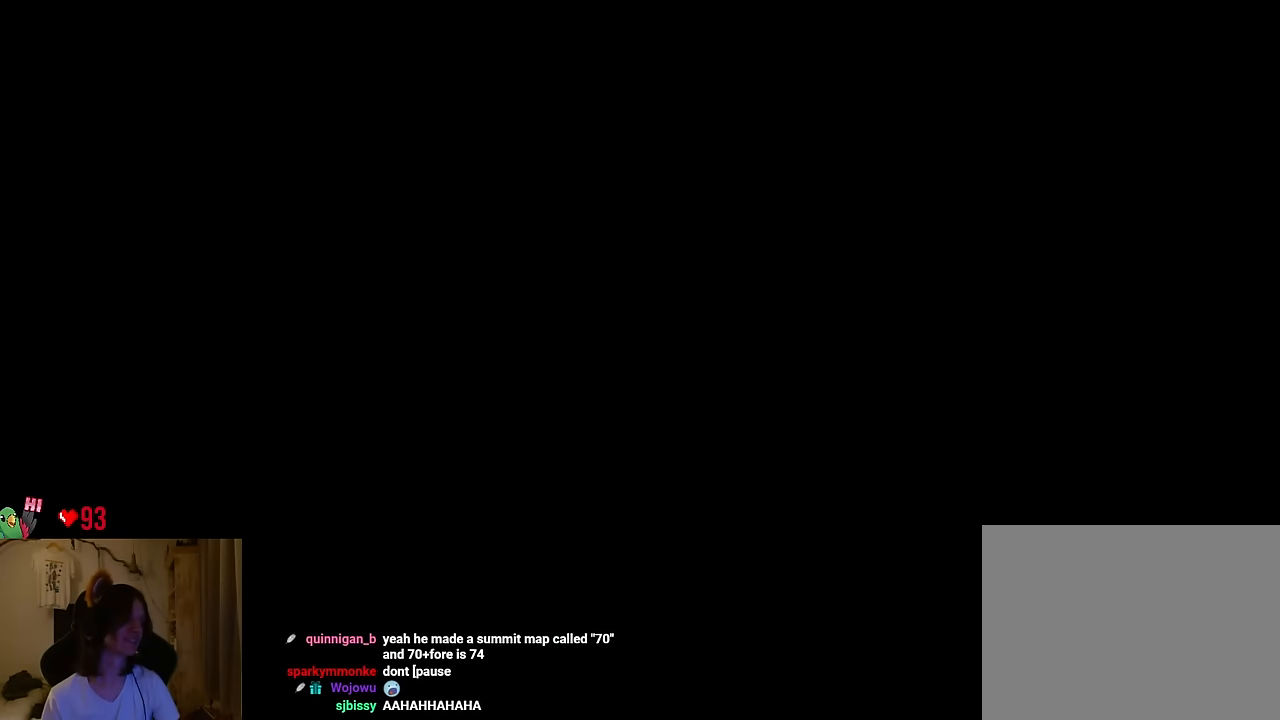
{"buttons": [], "left_stick": "right", "right_stick": "center", "events": []}
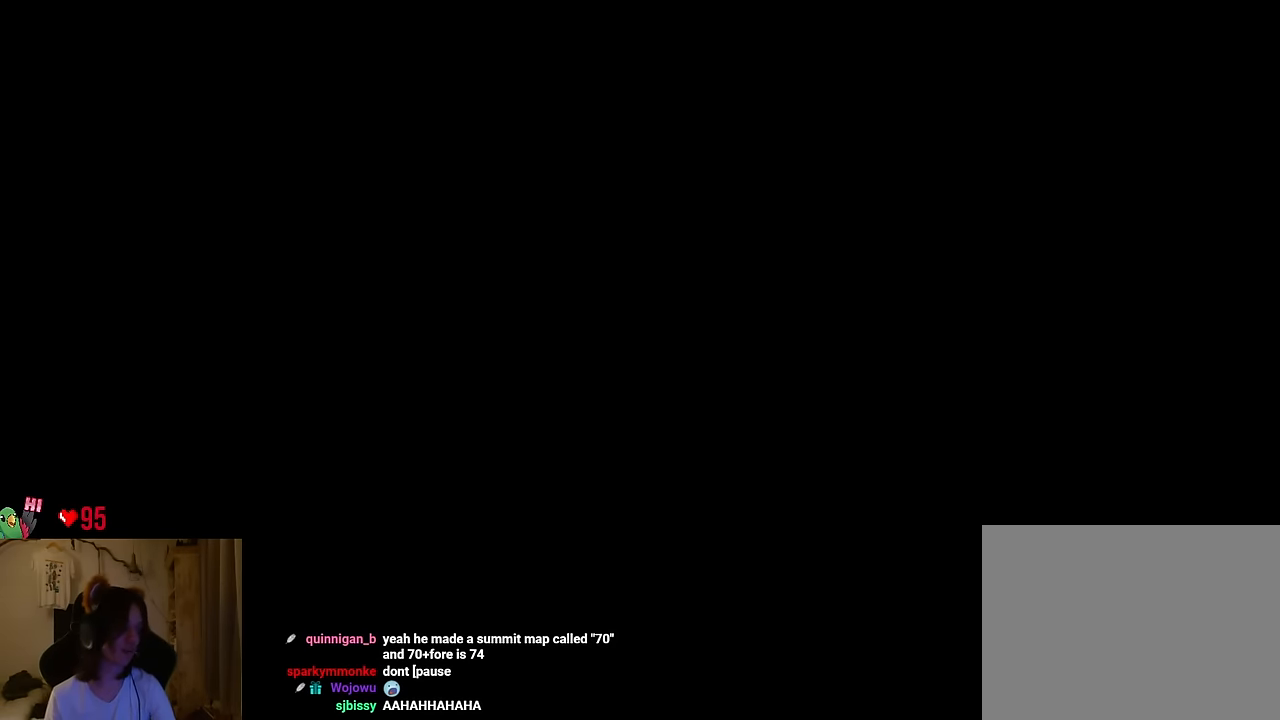
{"buttons": [], "left_stick": "right", "right_stick": "center", "events": []}